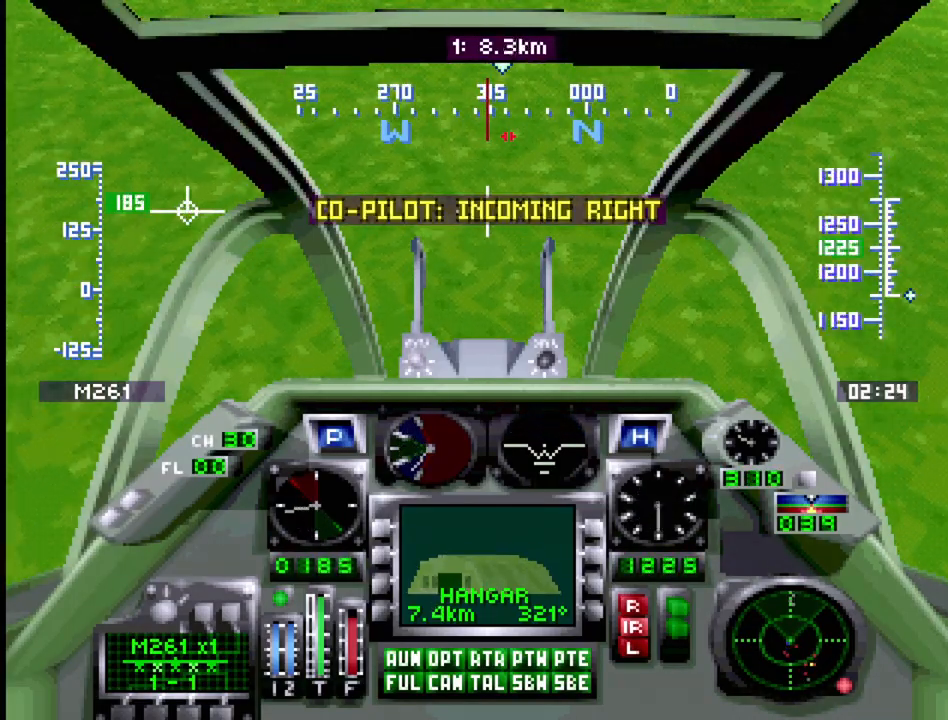
Gameplay with a controller (PlayStation layout); each line is a JSON object with the inputs held at the frame after it. "events" lists button and stick changes between this image and that frame as [ms after this image, input, new state], when the widget could be followed in between. Not read: L3 R3.
{"buttons": ["R1", "DPAD_DOWN"], "events": [[17, "DPAD_DOWN", "down"]]}
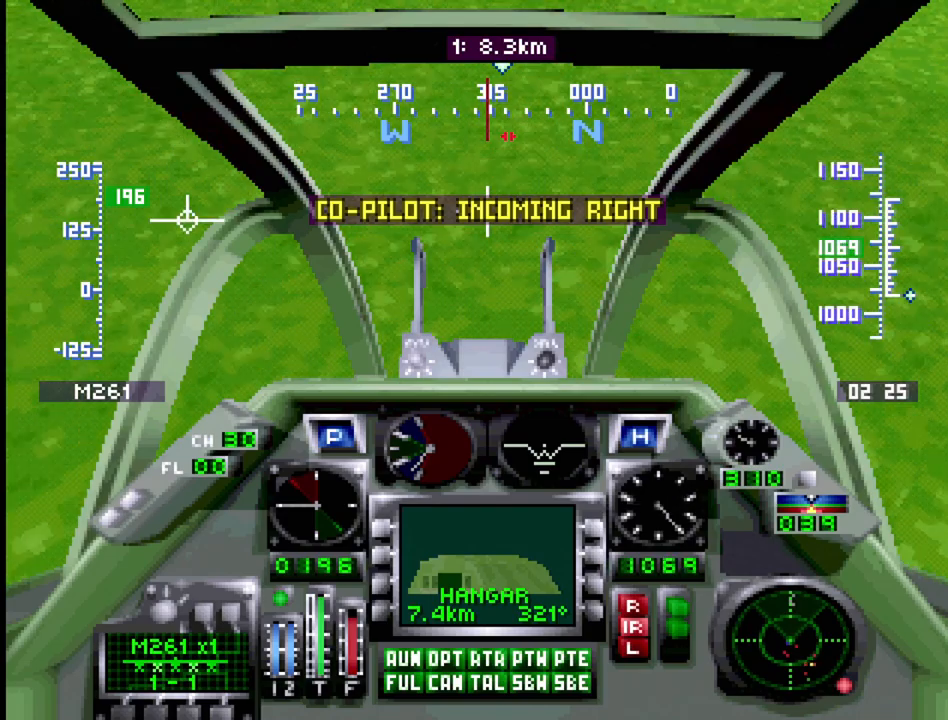
{"buttons": ["R1"], "events": [[33, "DPAD_DOWN", "up"]]}
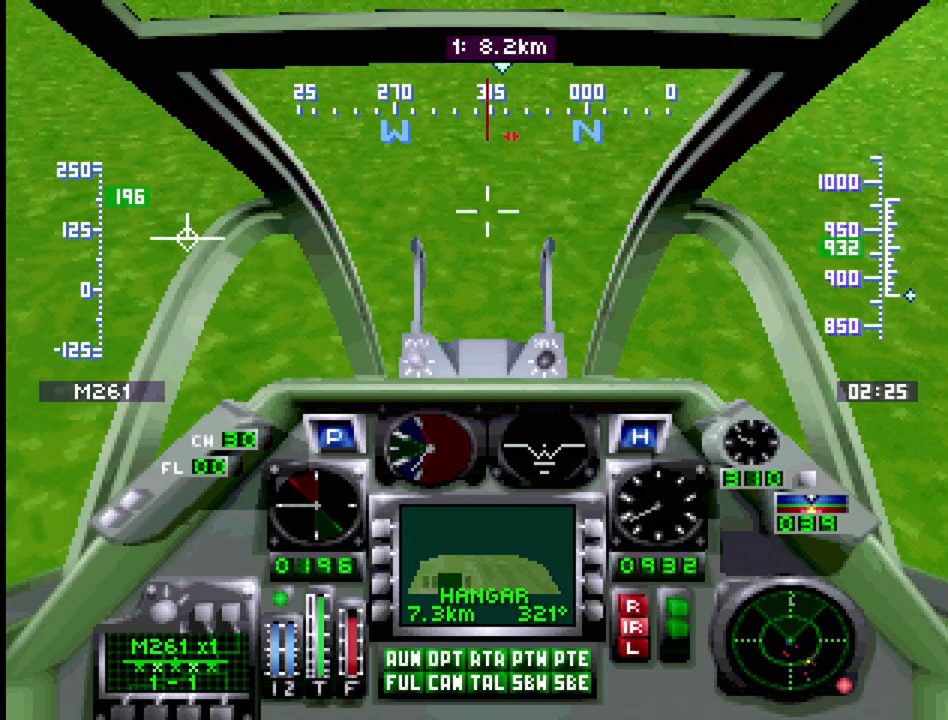
{"buttons": ["R1", "DPAD_DOWN"], "events": [[167, "DPAD_RIGHT", "down"], [283, "DPAD_RIGHT", "up"], [467, "DPAD_DOWN", "down"]]}
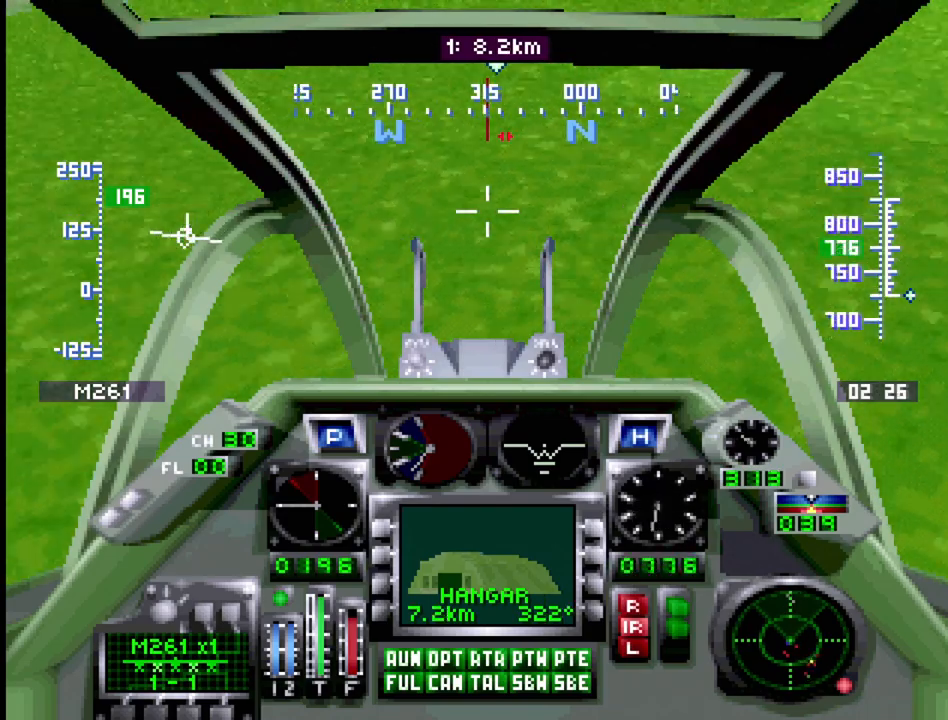
{"buttons": ["R1"], "events": [[200, "DPAD_DOWN", "up"]]}
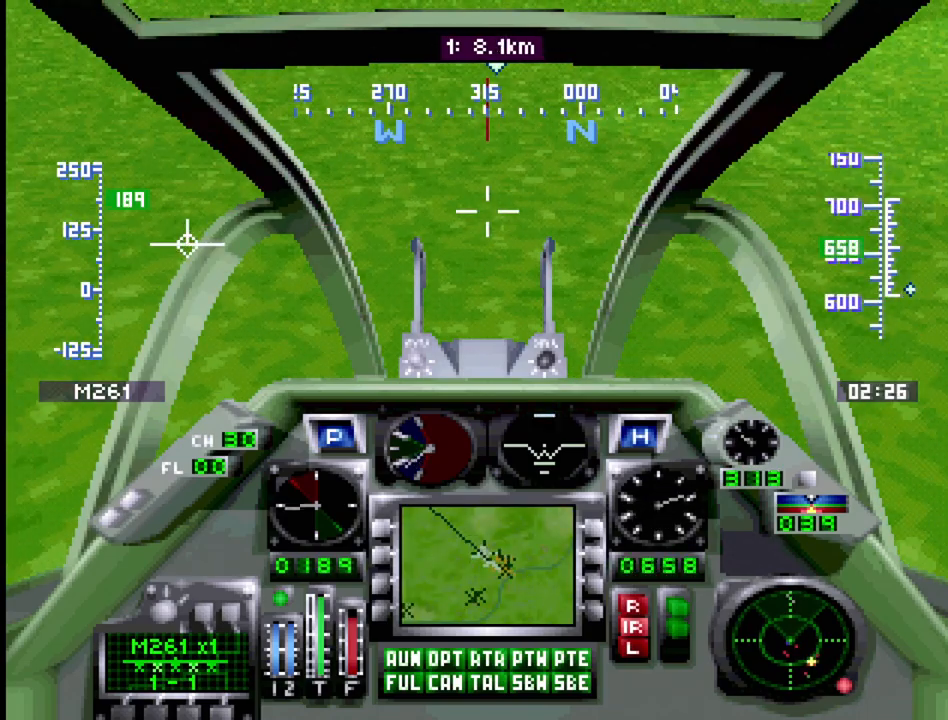
{"buttons": ["R1"], "events": [[133, "DPAD_DOWN", "down"], [350, "DPAD_DOWN", "up"]]}
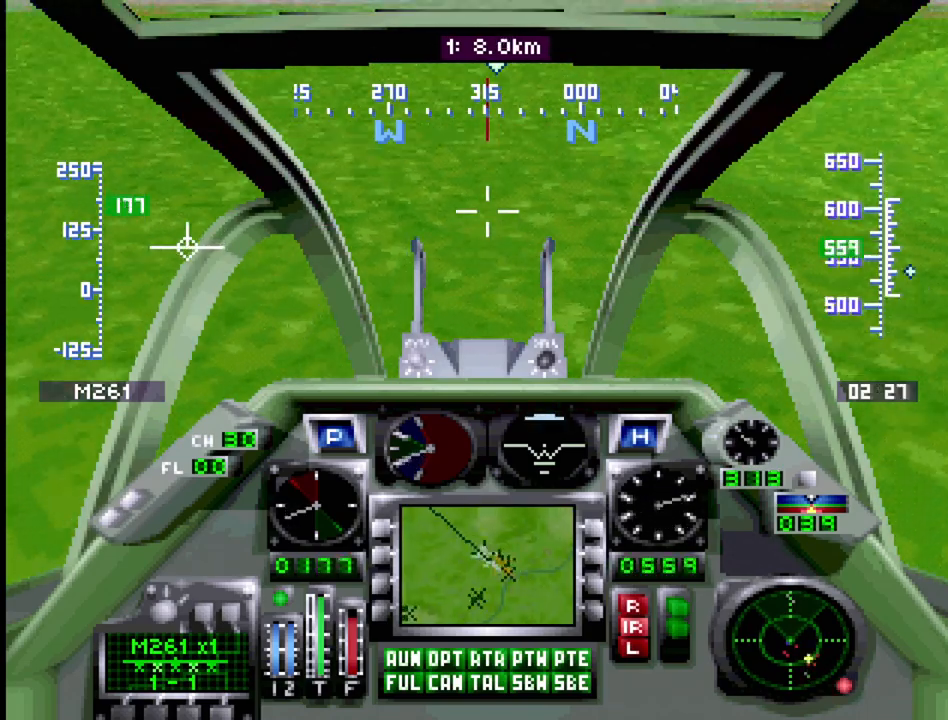
{"buttons": ["R1"], "events": [[217, "DPAD_DOWN", "down"], [350, "DPAD_DOWN", "up"]]}
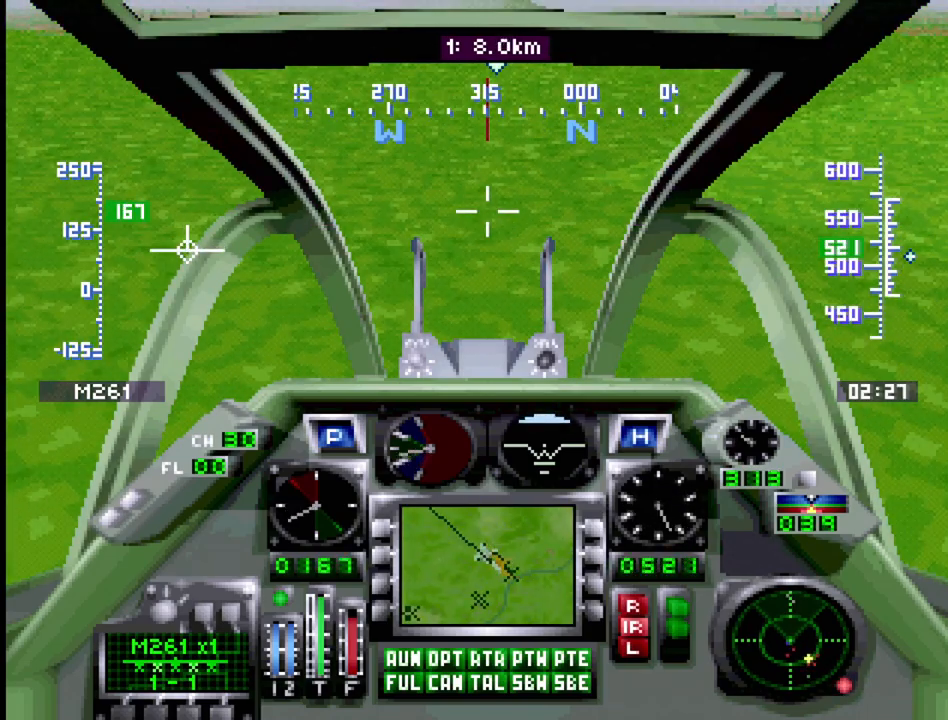
{"buttons": ["R1"], "events": []}
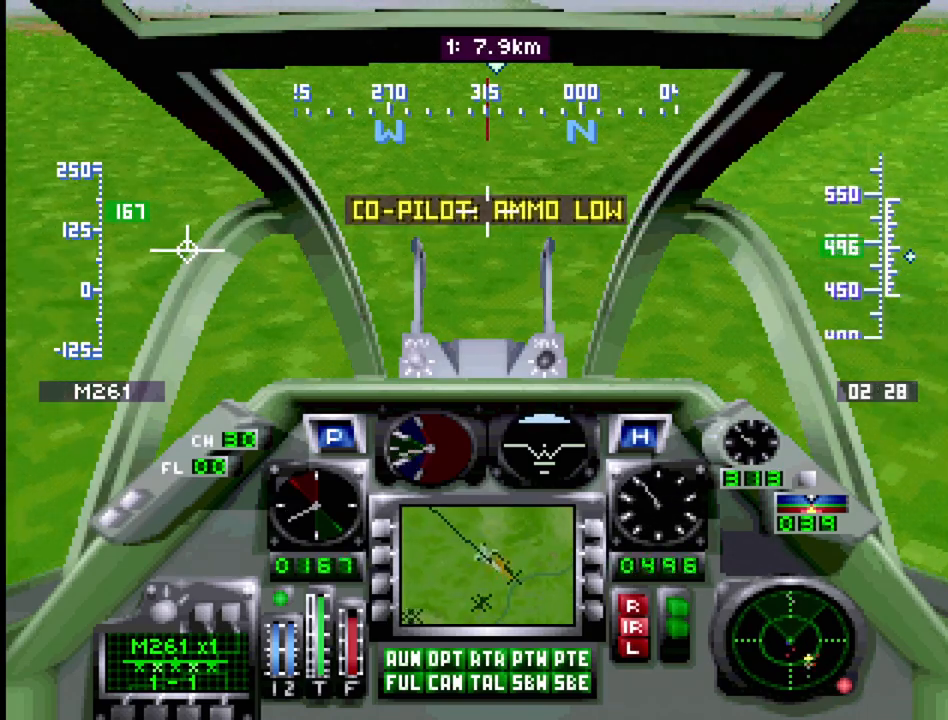
{"buttons": ["R1"], "events": []}
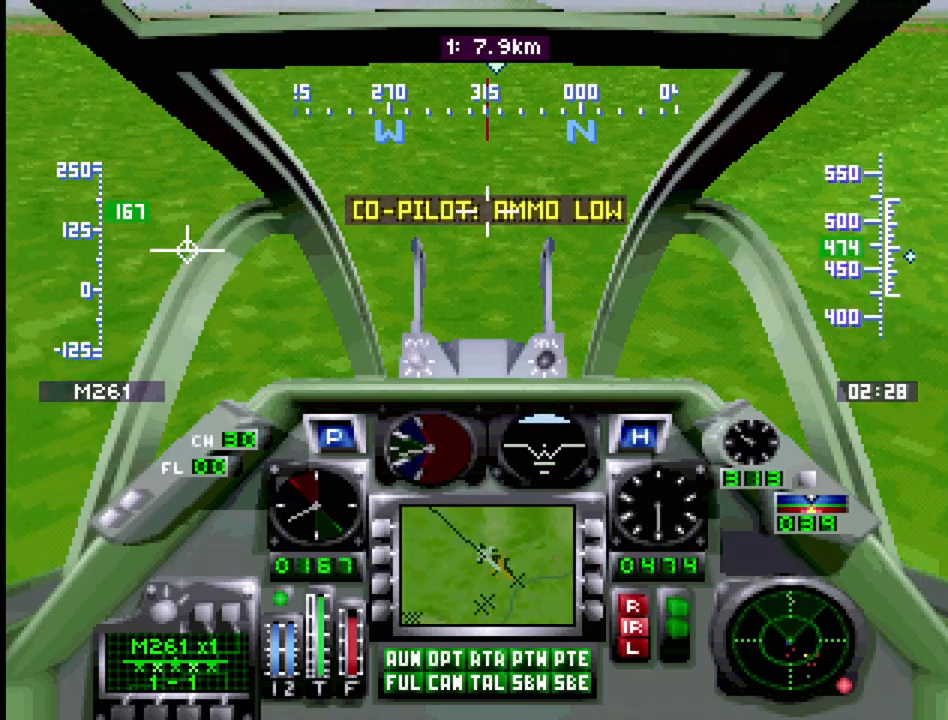
{"buttons": ["R1"], "events": [[133, "DPAD_DOWN", "down"], [267, "DPAD_DOWN", "up"]]}
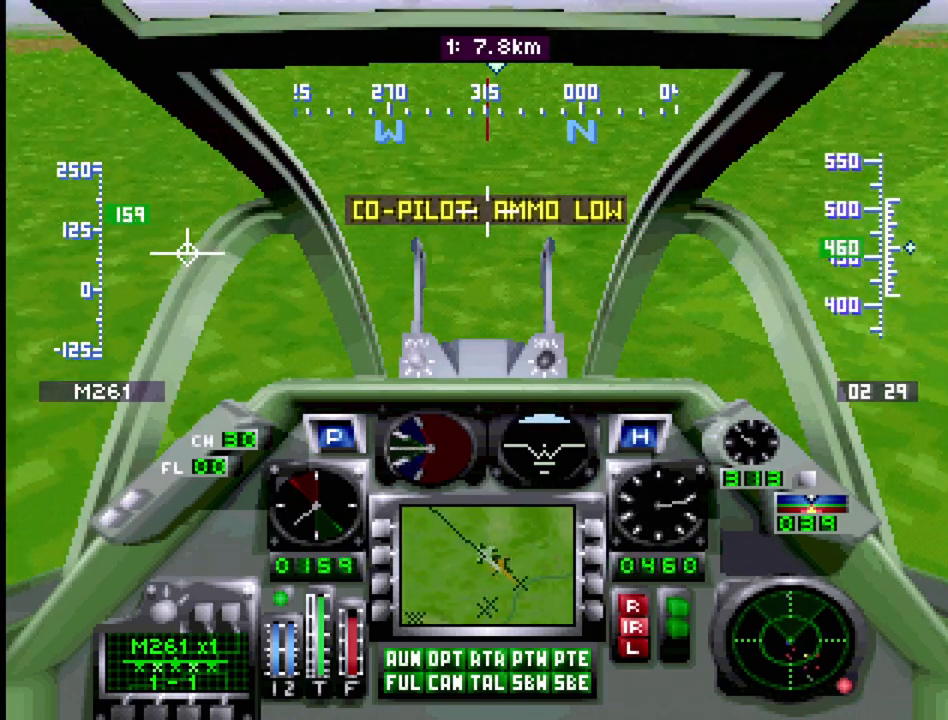
{"buttons": ["R1", "DPAD_RIGHT"], "events": [[500, "DPAD_RIGHT", "down"]]}
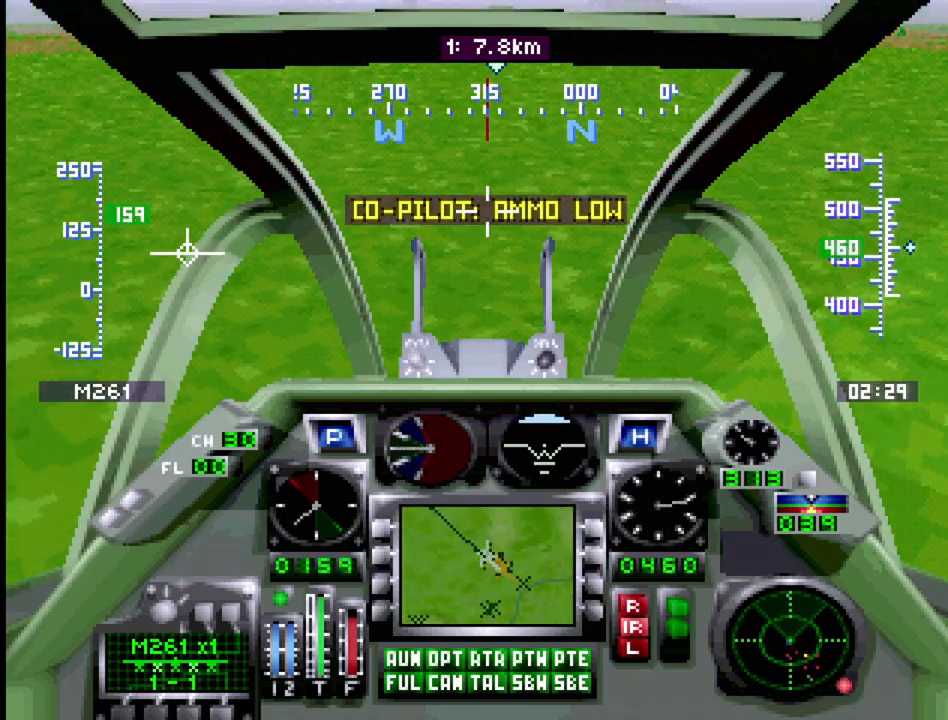
{"buttons": ["R1", "DPAD_UP"], "events": [[117, "DPAD_RIGHT", "up"], [417, "DPAD_UP", "down"]]}
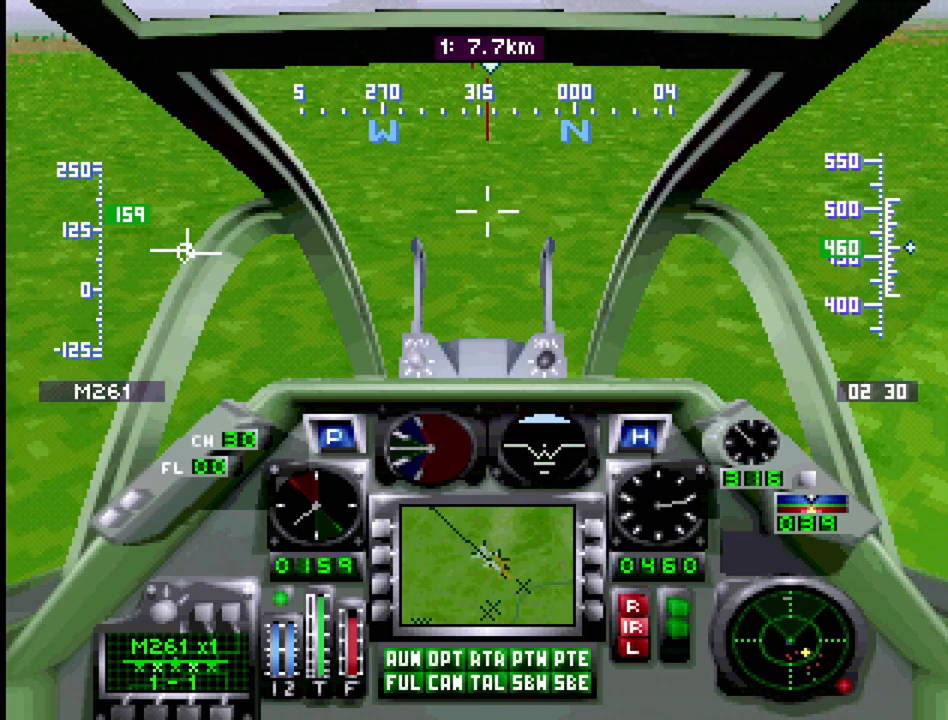
{"buttons": ["R1"], "events": [[83, "DPAD_UP", "up"], [317, "DPAD_UP", "down"], [433, "DPAD_UP", "up"]]}
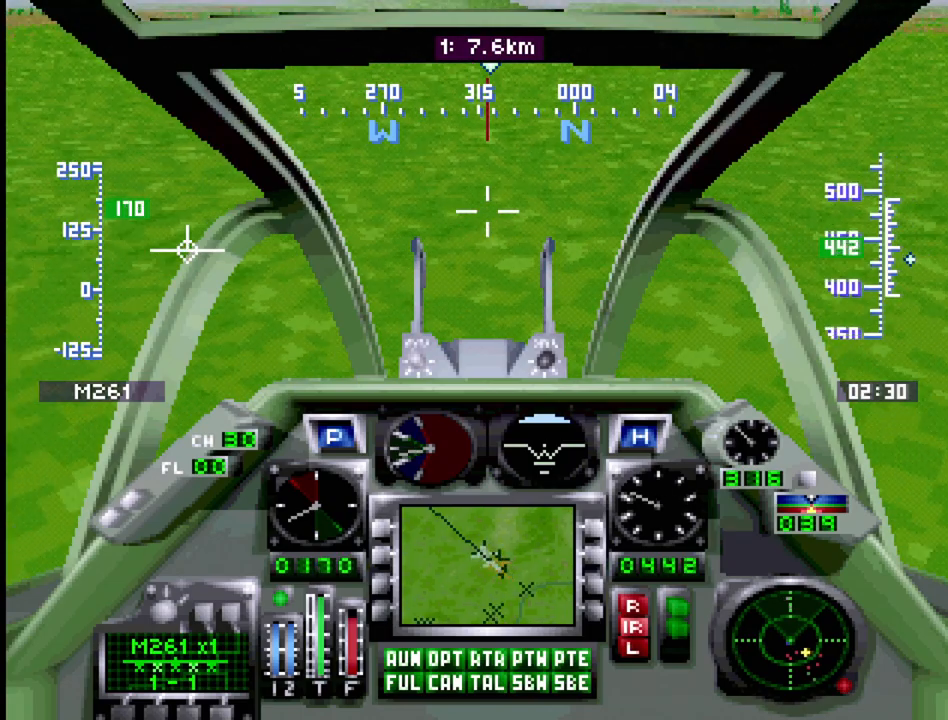
{"buttons": ["R1"], "events": []}
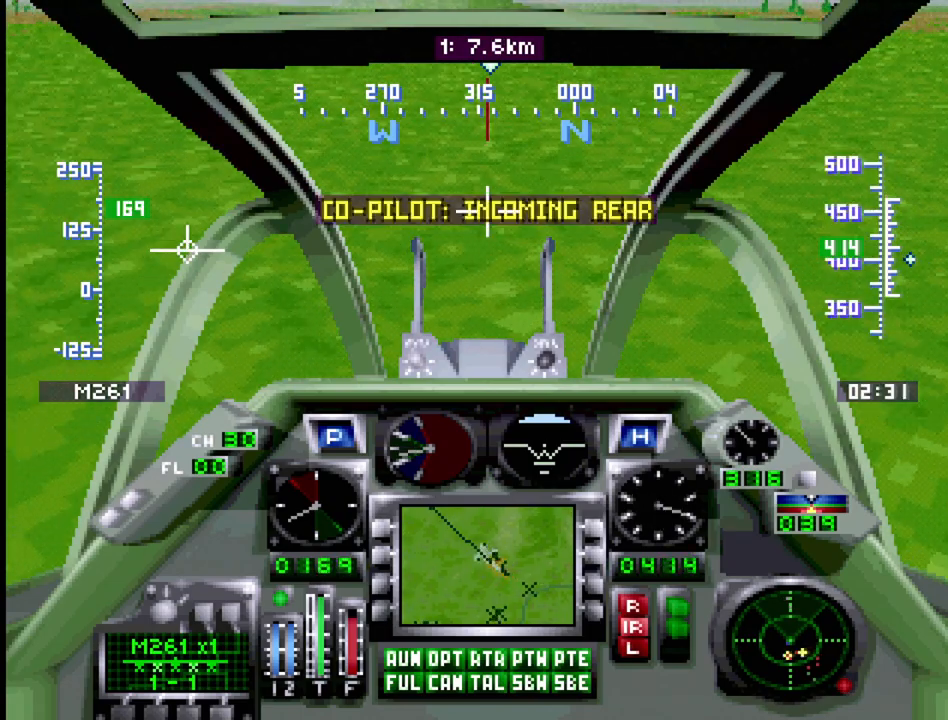
{"buttons": ["R1"], "events": [[217, "DPAD_DOWN", "down"], [350, "DPAD_DOWN", "up"]]}
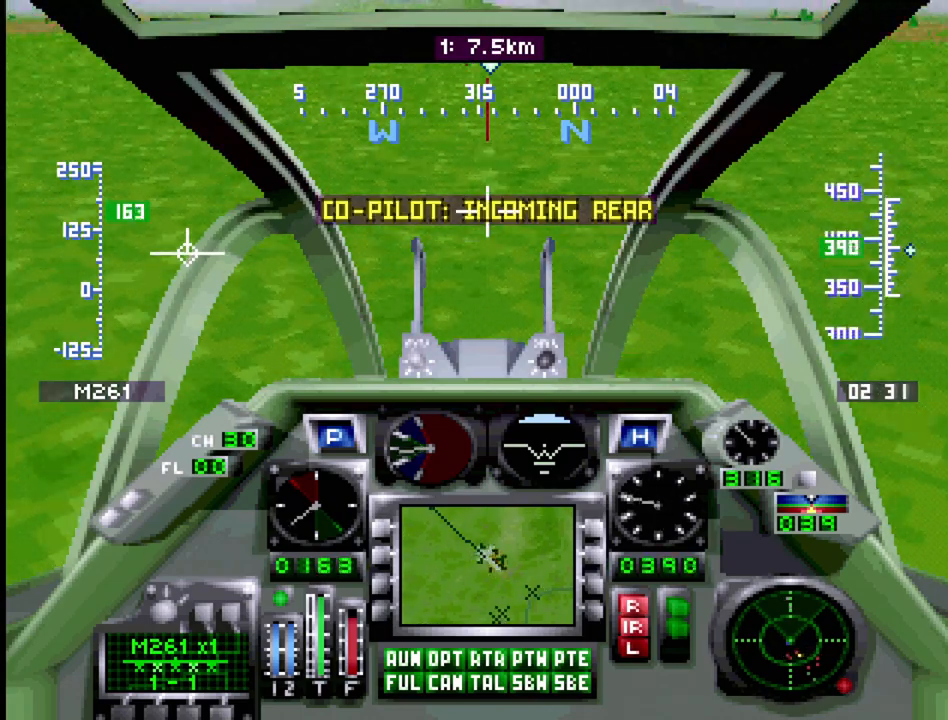
{"buttons": ["R1"], "events": []}
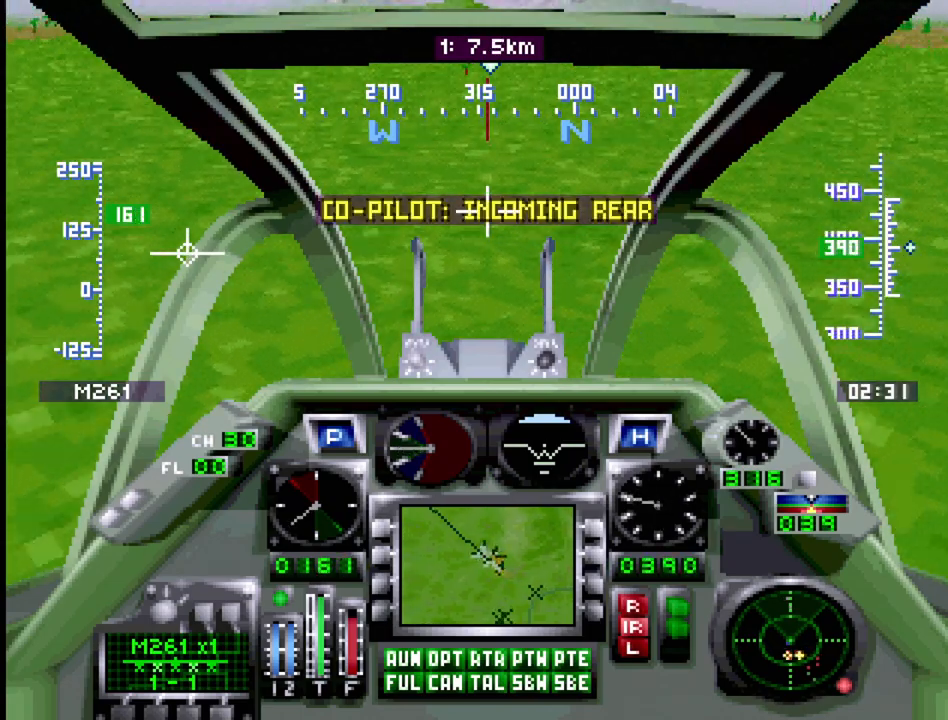
{"buttons": ["R1"], "events": []}
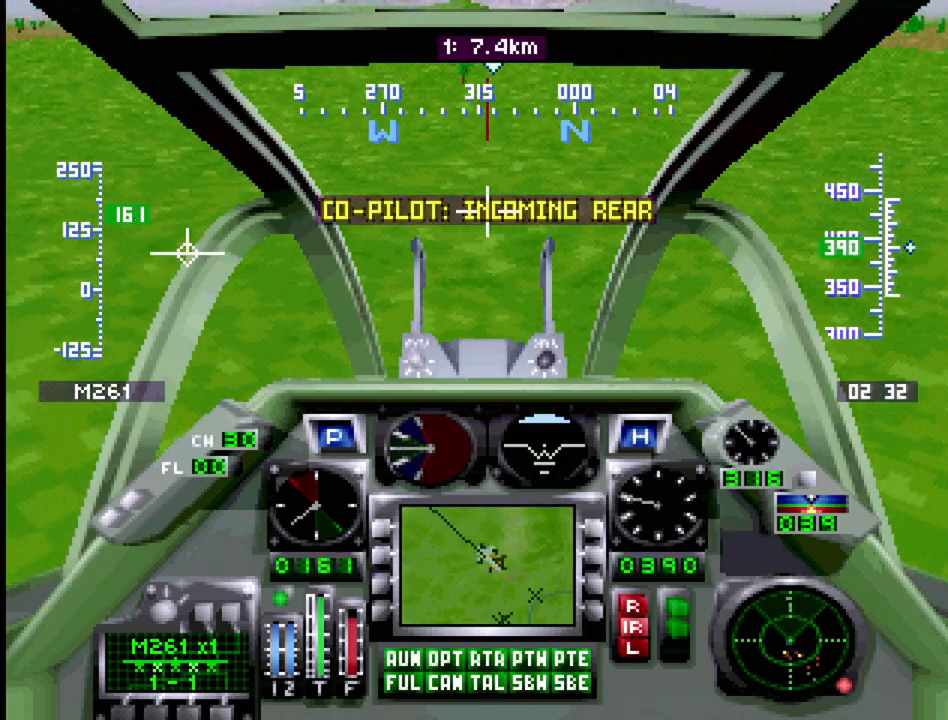
{"buttons": ["R1"], "events": [[250, "DPAD_UP", "down"], [483, "DPAD_UP", "up"]]}
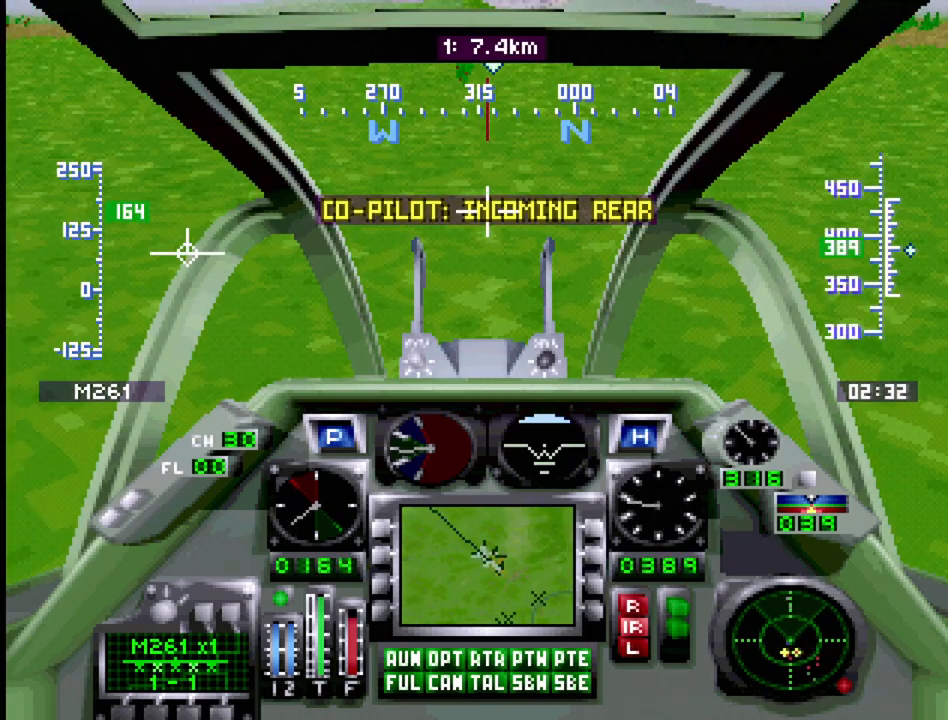
{"buttons": ["R1", "DPAD_UP"], "events": [[367, "DPAD_UP", "down"]]}
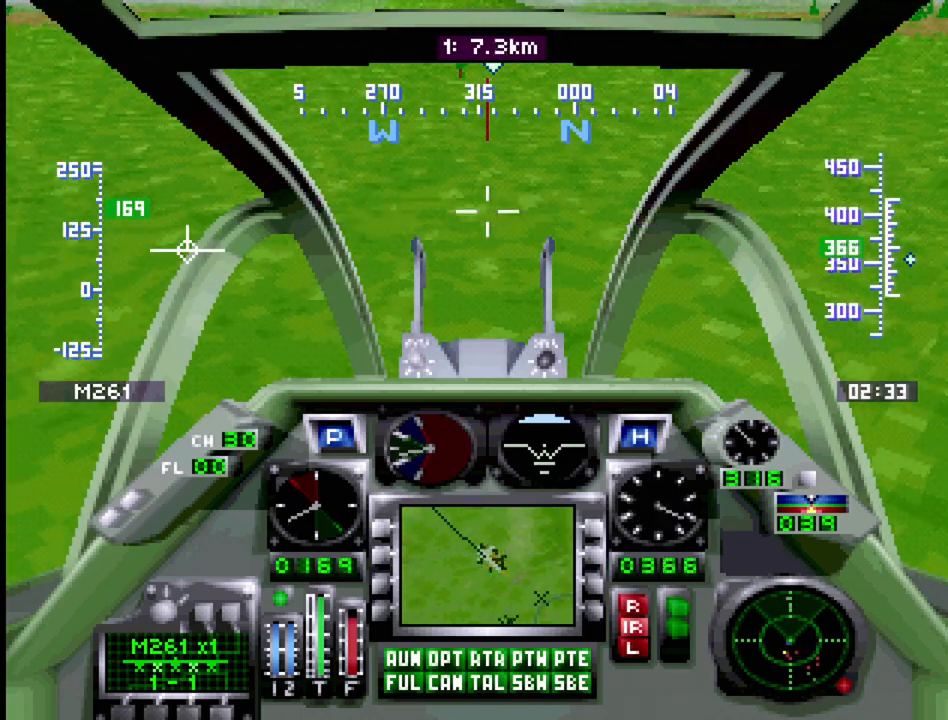
{"buttons": ["R1"], "events": [[233, "DPAD_UP", "up"]]}
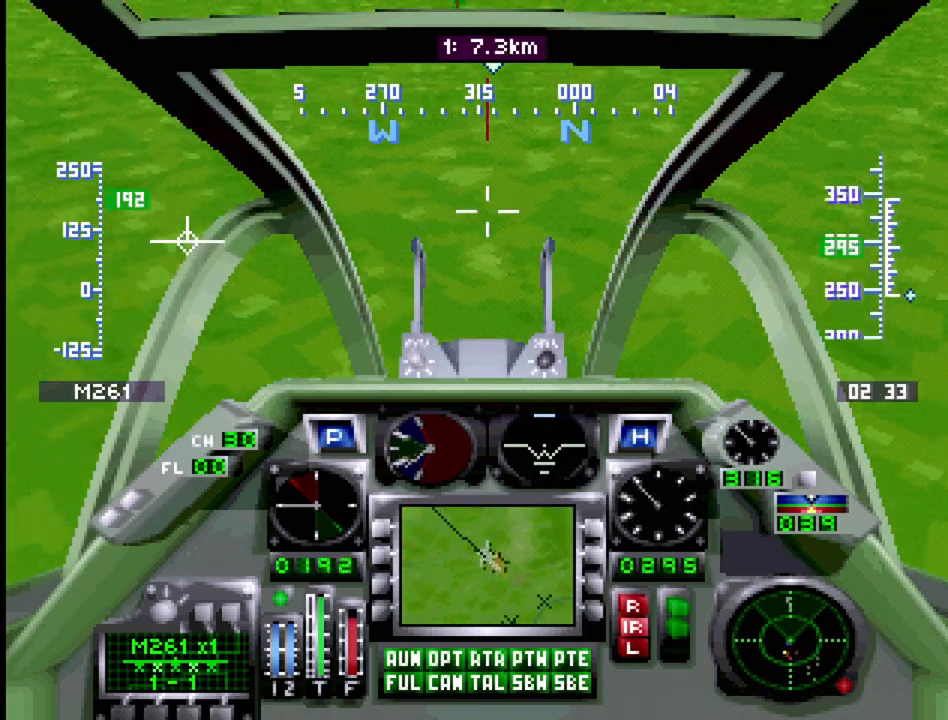
{"buttons": ["R1", "DPAD_DOWN"], "events": [[150, "DPAD_DOWN", "down"]]}
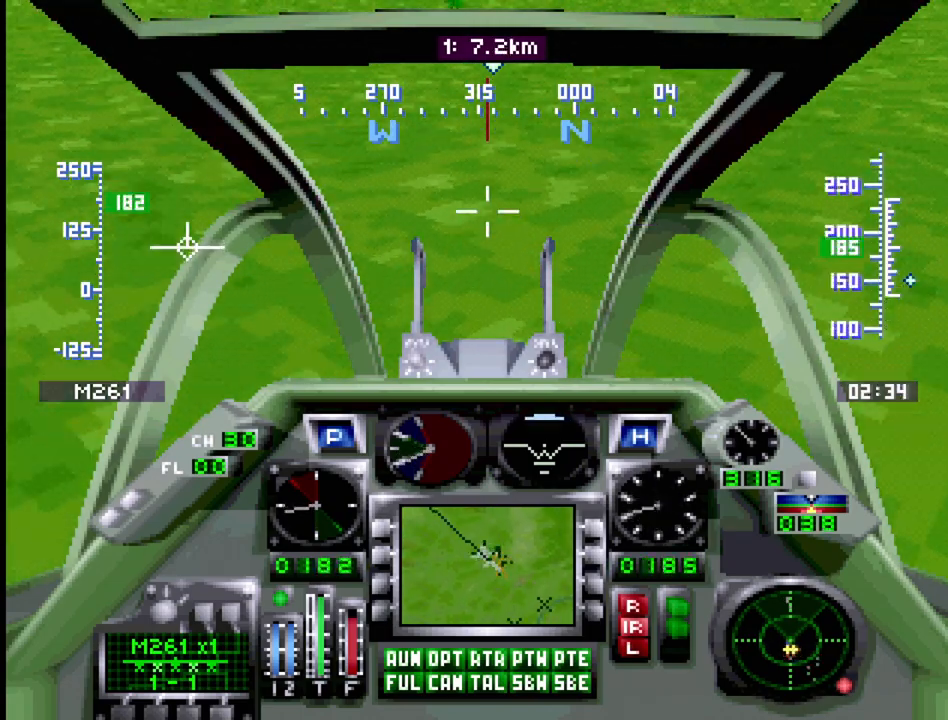
{"buttons": ["R1"], "events": [[317, "DPAD_DOWN", "up"]]}
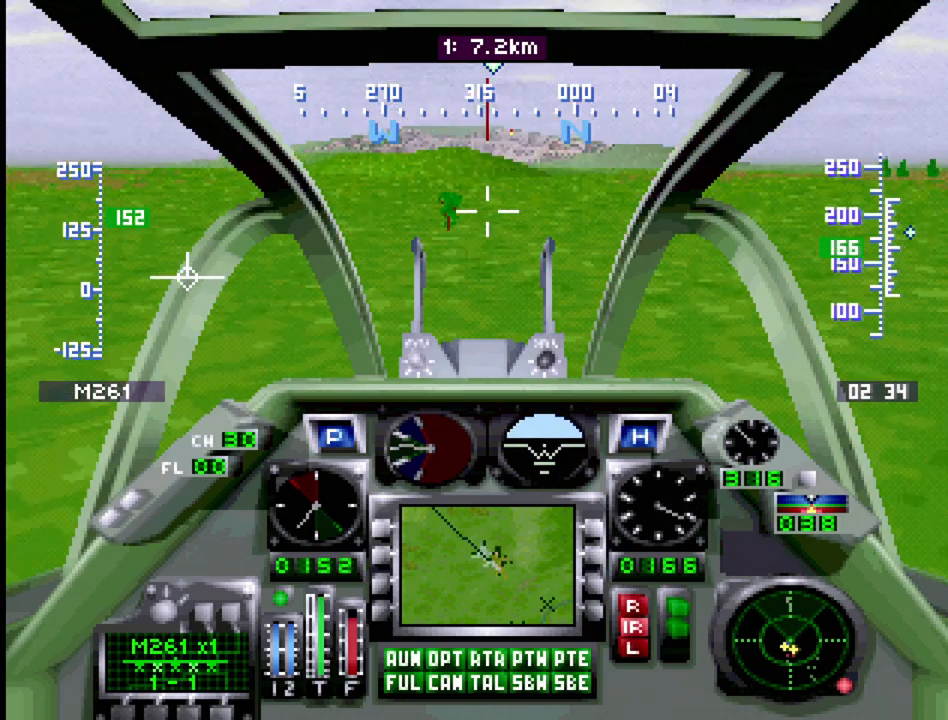
{"buttons": ["R1", "DPAD_UP"], "events": [[433, "DPAD_UP", "down"]]}
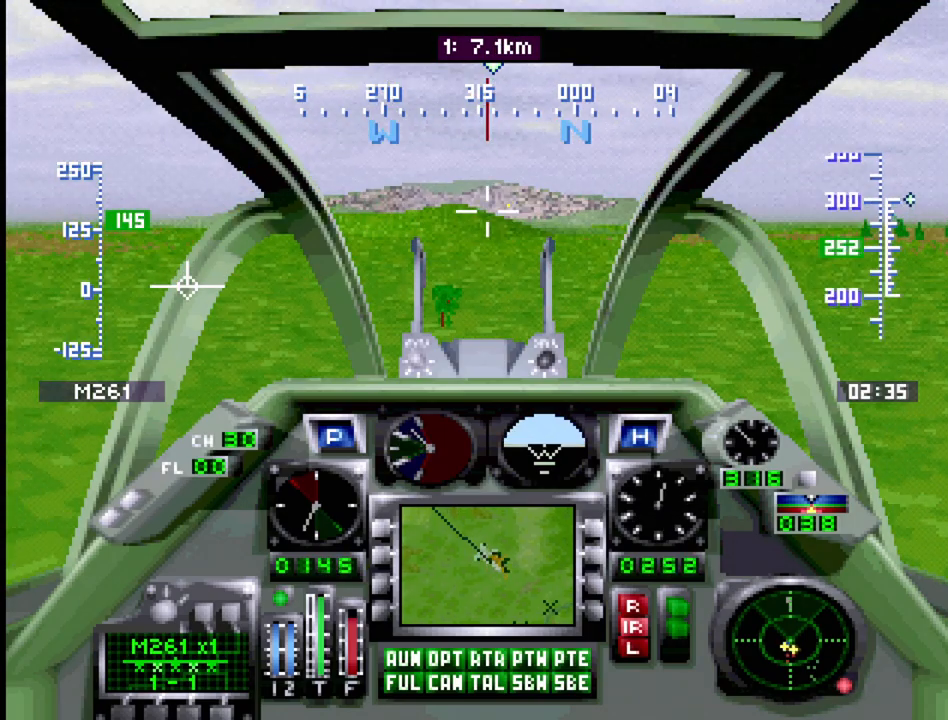
{"buttons": ["R1", "DPAD_UP"], "events": [[167, "DPAD_UP", "up"], [467, "DPAD_UP", "down"]]}
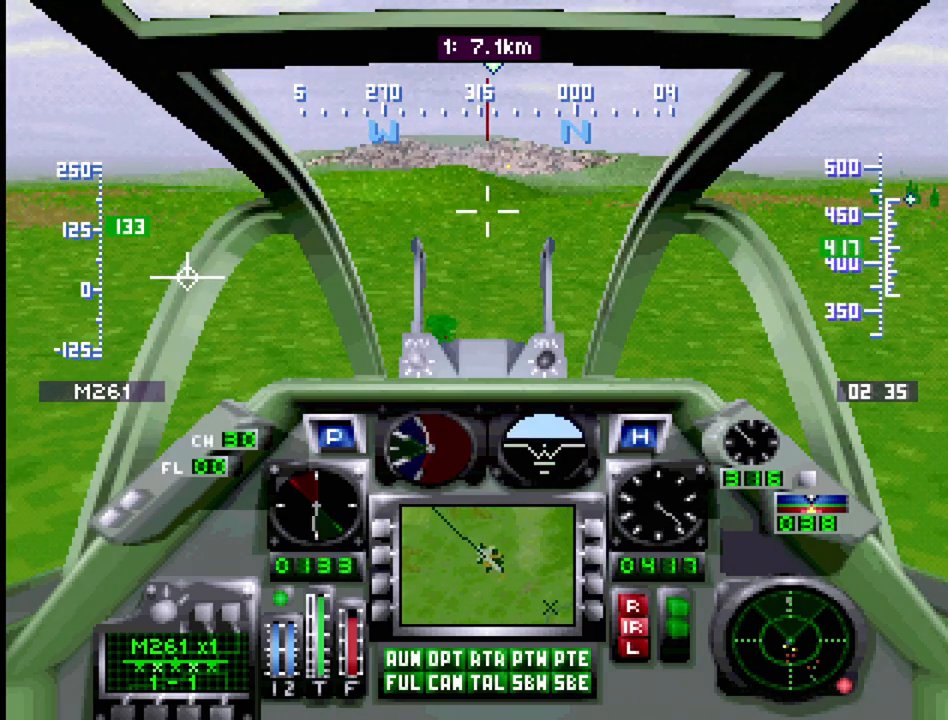
{"buttons": ["R1", "DPAD_UP"], "events": [[67, "DPAD_RIGHT", "down"], [150, "DPAD_RIGHT", "up"]]}
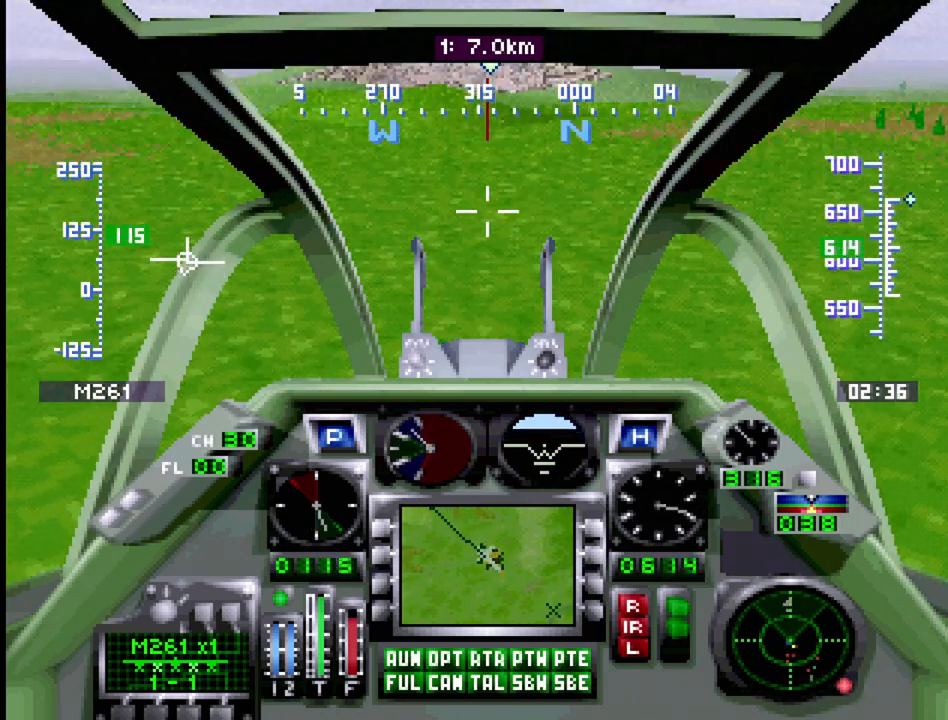
{"buttons": ["R1"], "events": [[67, "DPAD_UP", "up"]]}
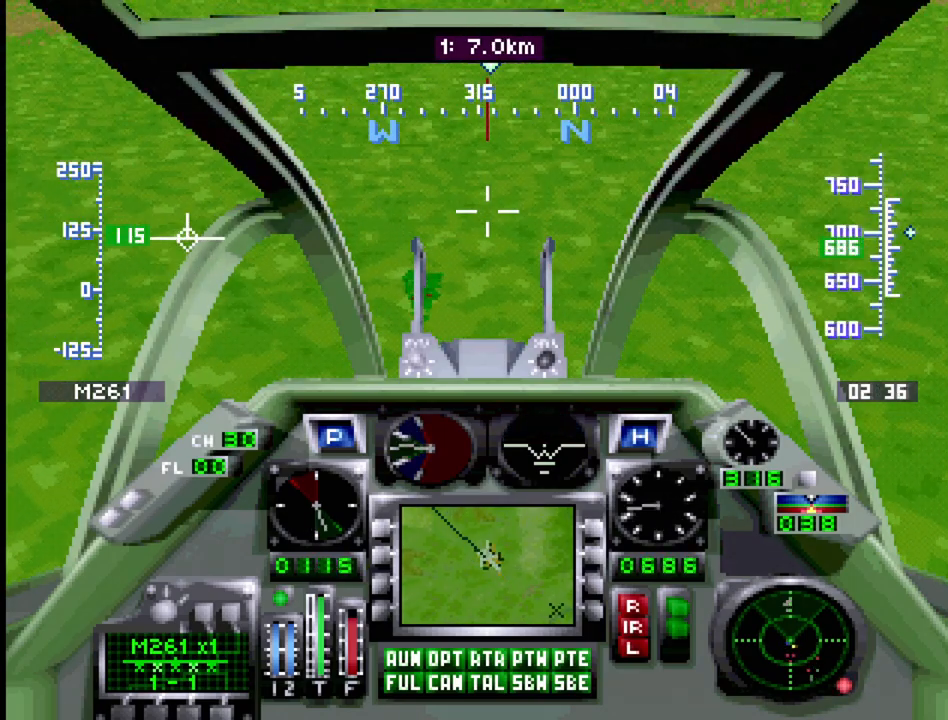
{"buttons": ["R1", "DPAD_DOWN"], "events": [[33, "DPAD_UP", "down"], [167, "DPAD_UP", "up"], [400, "DPAD_DOWN", "down"]]}
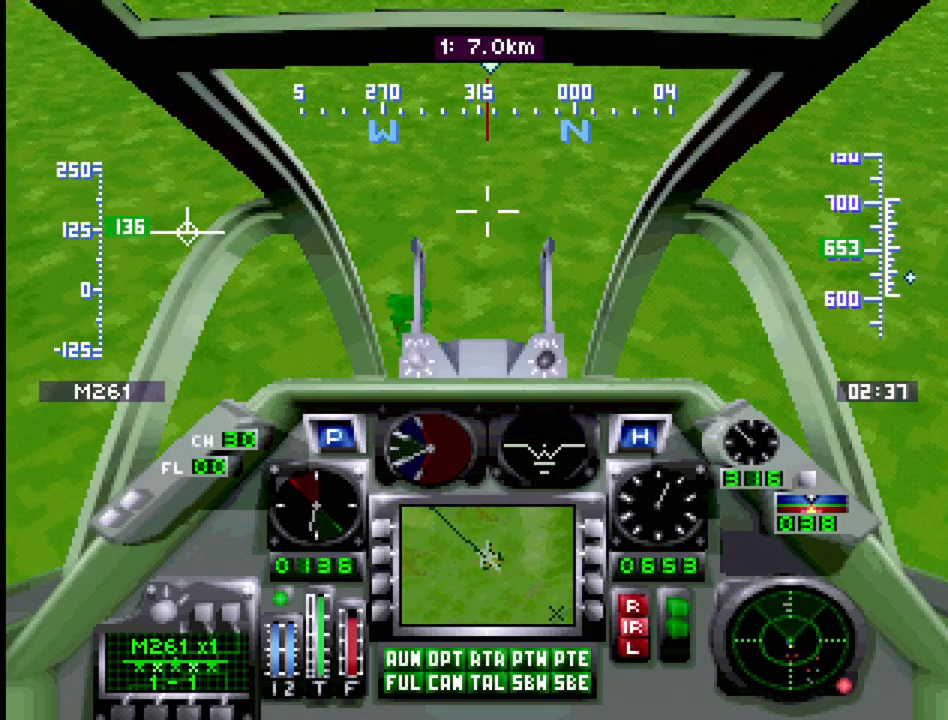
{"buttons": ["R1"], "events": [[217, "DPAD_DOWN", "up"]]}
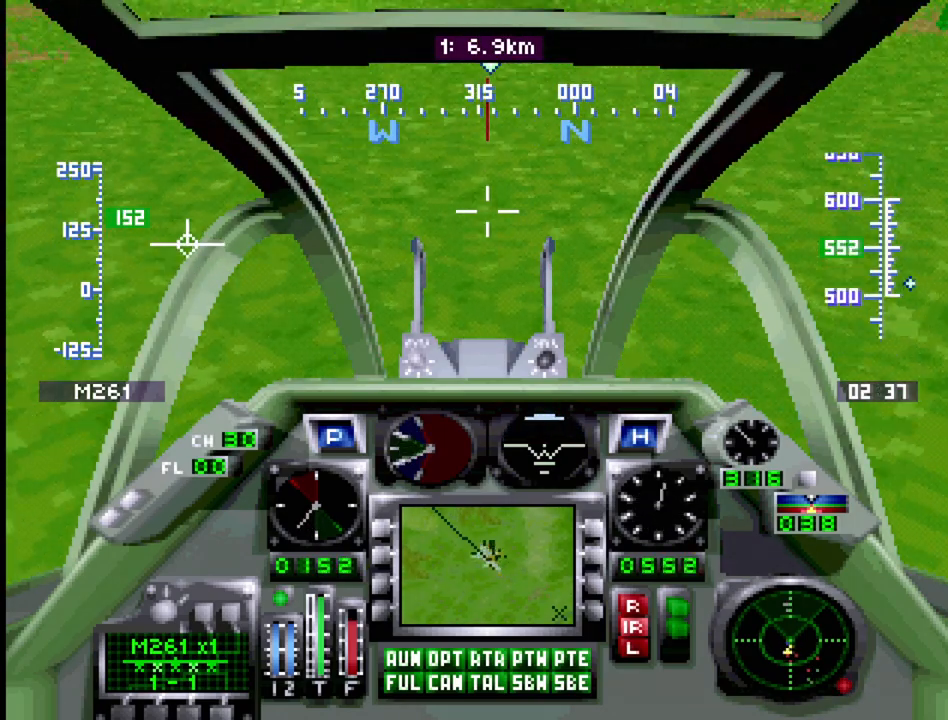
{"buttons": ["R1", "DPAD_DOWN", "DPAD_RIGHT"], "events": [[233, "DPAD_UP", "down"], [267, "DPAD_RIGHT", "down"], [450, "DPAD_UP", "up"], [500, "DPAD_DOWN", "down"]]}